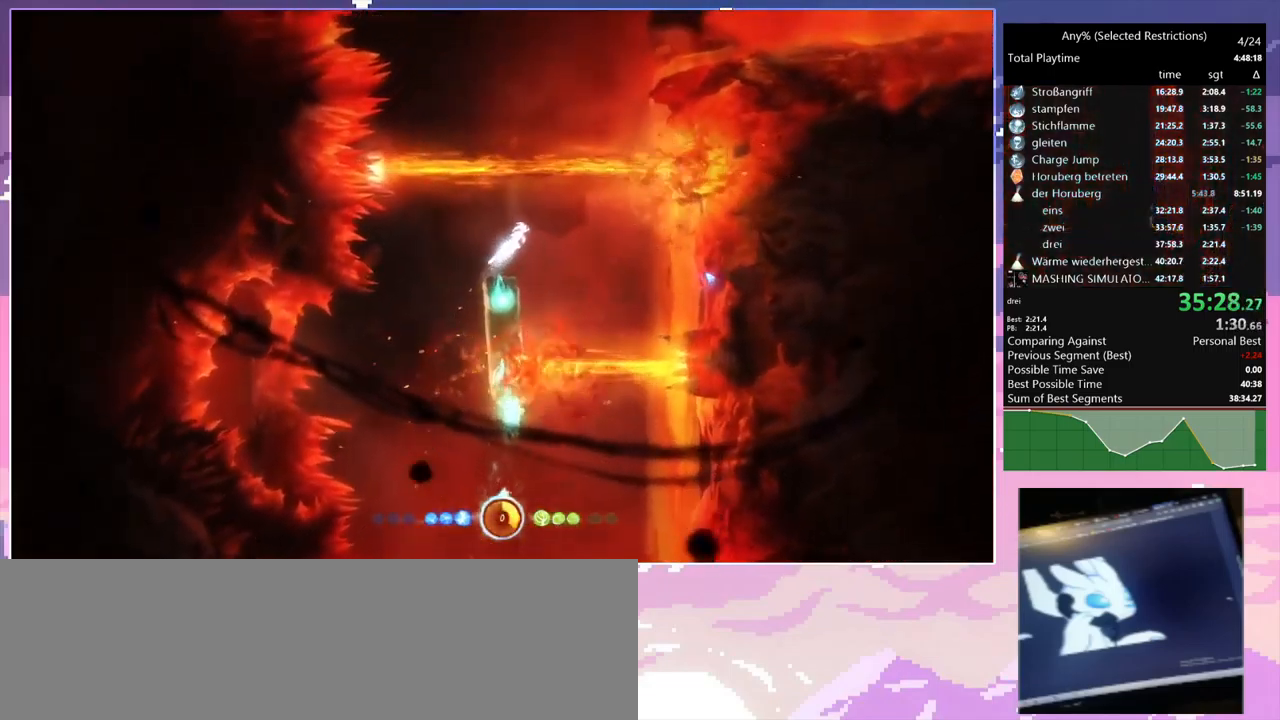
Gameplay with keyboard and mouse; each line is a JSON object with the keys and mouse buttons held at the frame after it. "events" lists presses ("down") and releases ("up") of "1", "2", "3", "6", "a", "c", "ctrl", "d", "delete", "down", "e", "escape", "f", "left", "q", "r", "right", "s", "shift", "space", "t", "up", "w", "x", "mouse_left", "mouse_right", "mouse_mb4" and "mouse_mb5" between this image and that frame as [ms after this image, input, new state], when the widget could be followed in between. "mouse_left", "mouse_right", "mouse_mb4", "mouse_mb5" = the "left", "right", "mb4", "mb5" buttons of the "mouse" list. No other keys are recorded. Mouse movement is not recorded.
{"keys": [], "mouse": [], "events": [[33, "space", "up"], [200, "d", "up"], [250, "a", "down"], [400, "a", "up"]]}
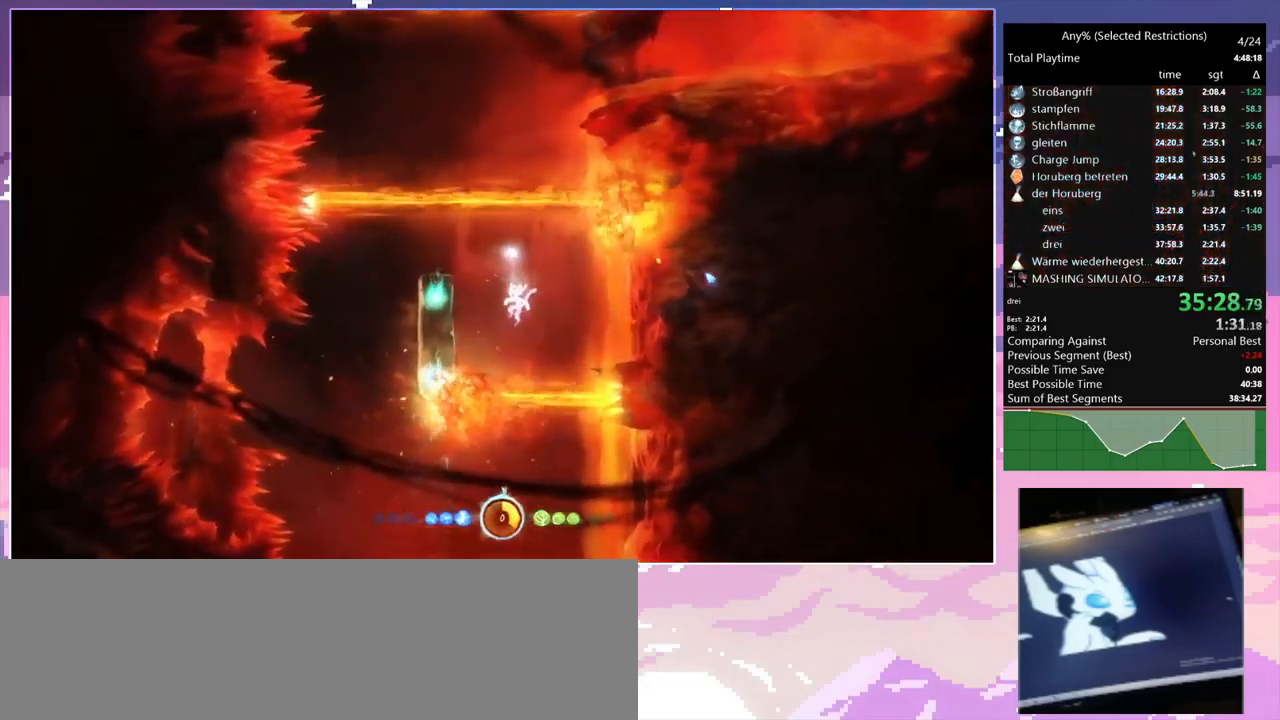
{"keys": ["a"], "mouse": [], "events": [[83, "space", "down"], [133, "a", "down"], [283, "space", "up"]]}
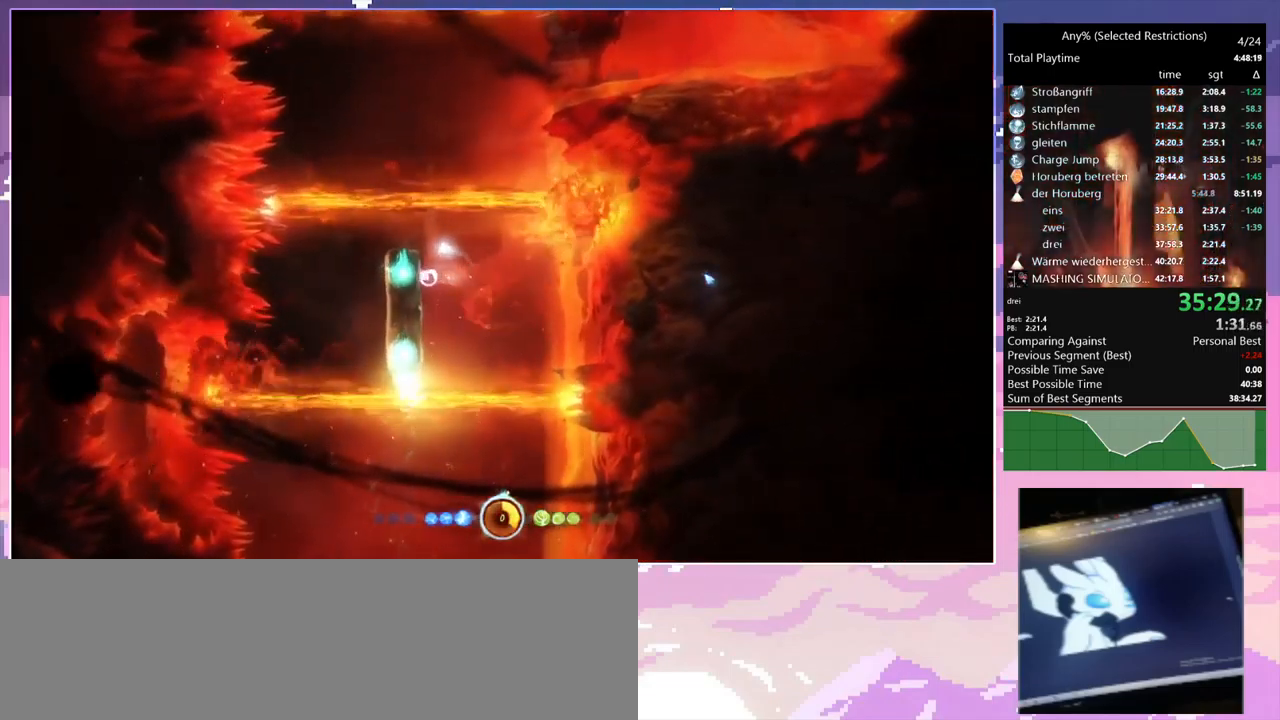
{"keys": ["a", "space"], "mouse": [], "events": [[483, "space", "down"]]}
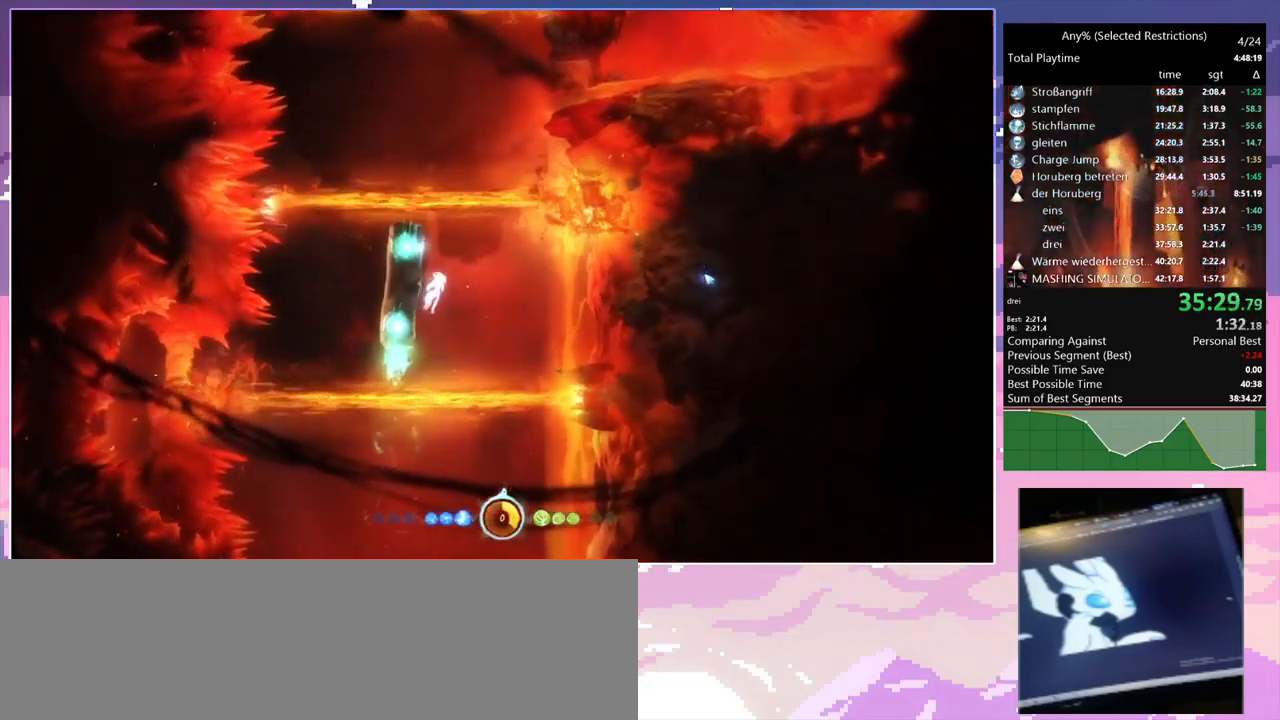
{"keys": ["a"], "mouse": [], "events": [[250, "space", "up"]]}
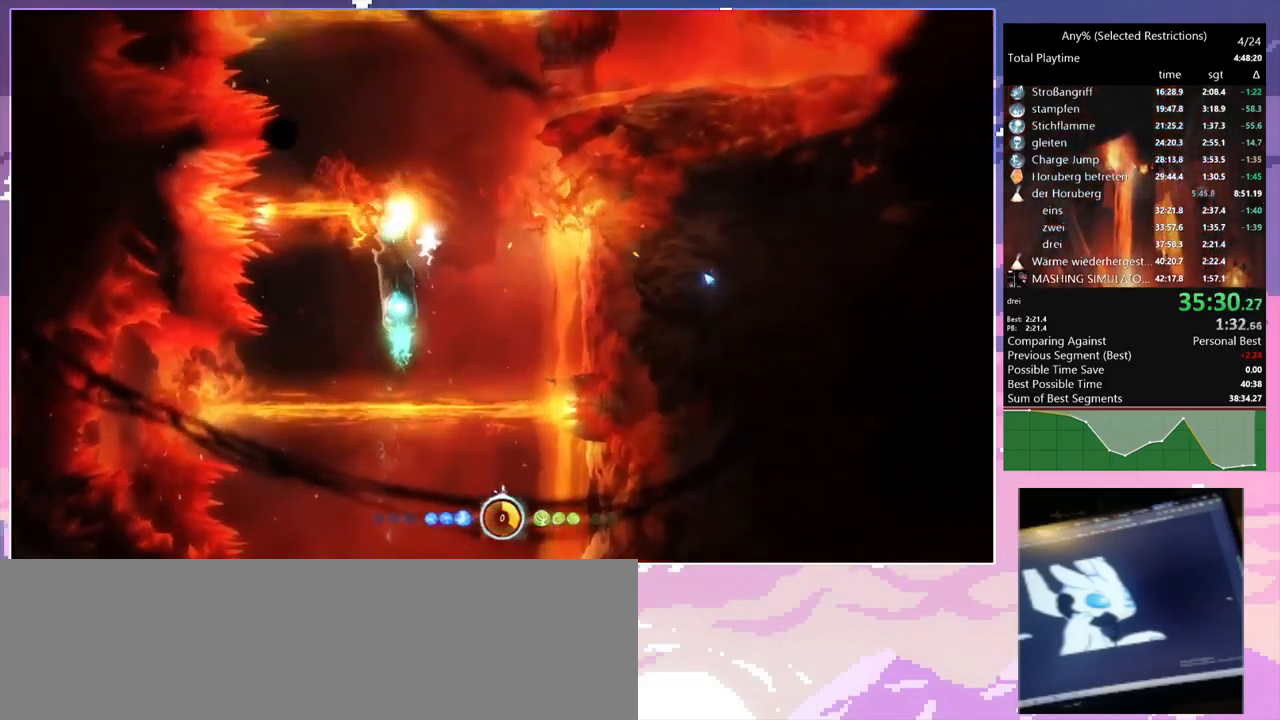
{"keys": ["a"], "mouse": [], "events": [[133, "space", "down"], [500, "space", "up"]]}
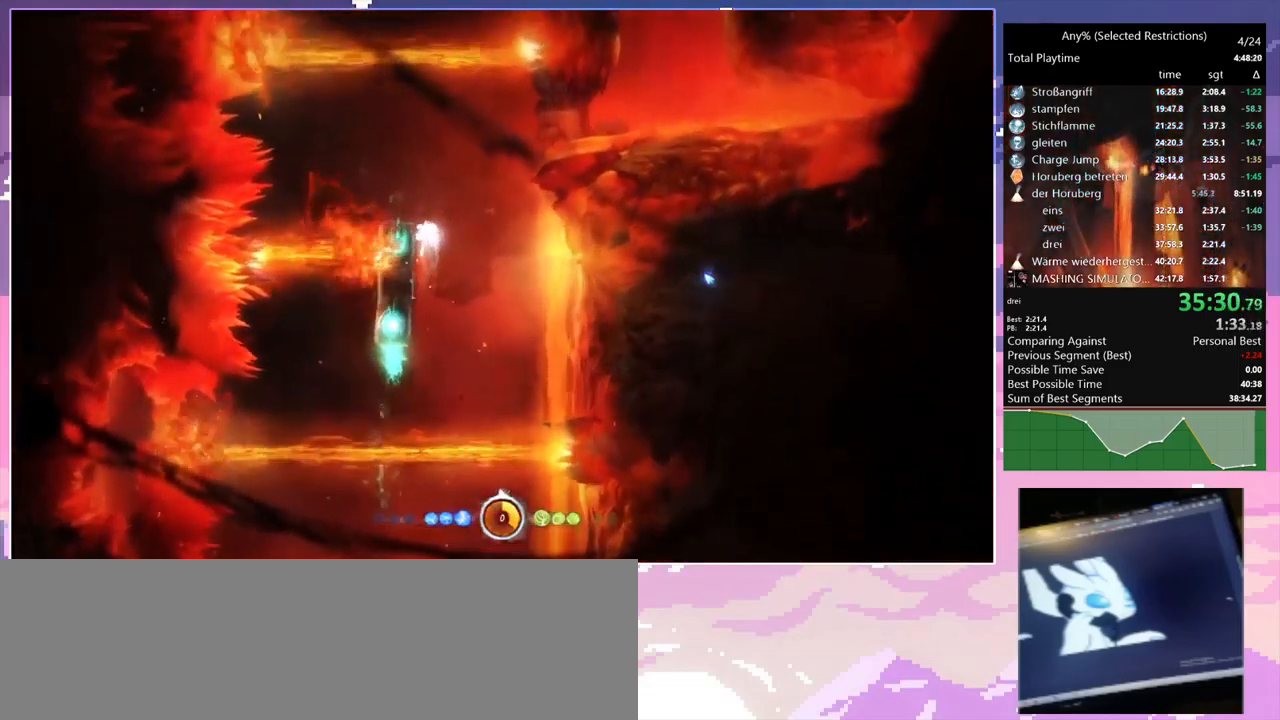
{"keys": [], "mouse": [], "events": [[50, "space", "down"], [383, "space", "up"], [416, "a", "up"]]}
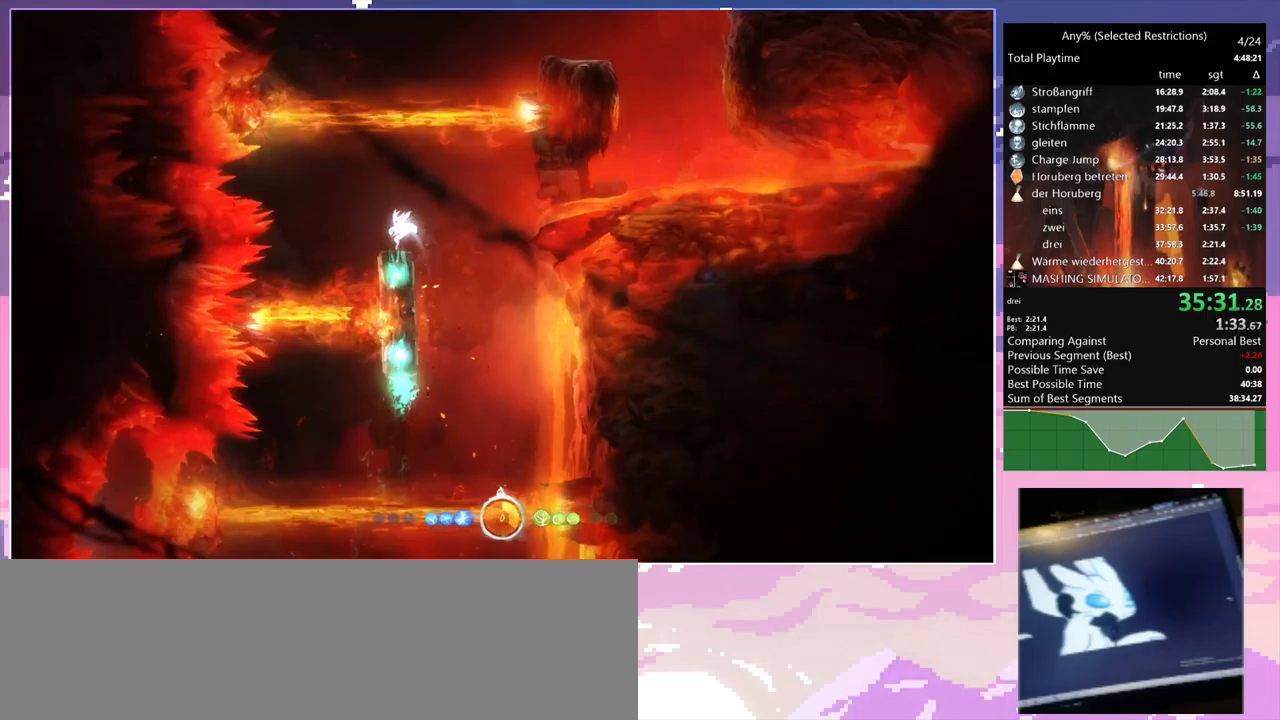
{"keys": ["a"], "mouse": [], "events": [[200, "a", "down"], [200, "space", "down"], [383, "space", "up"]]}
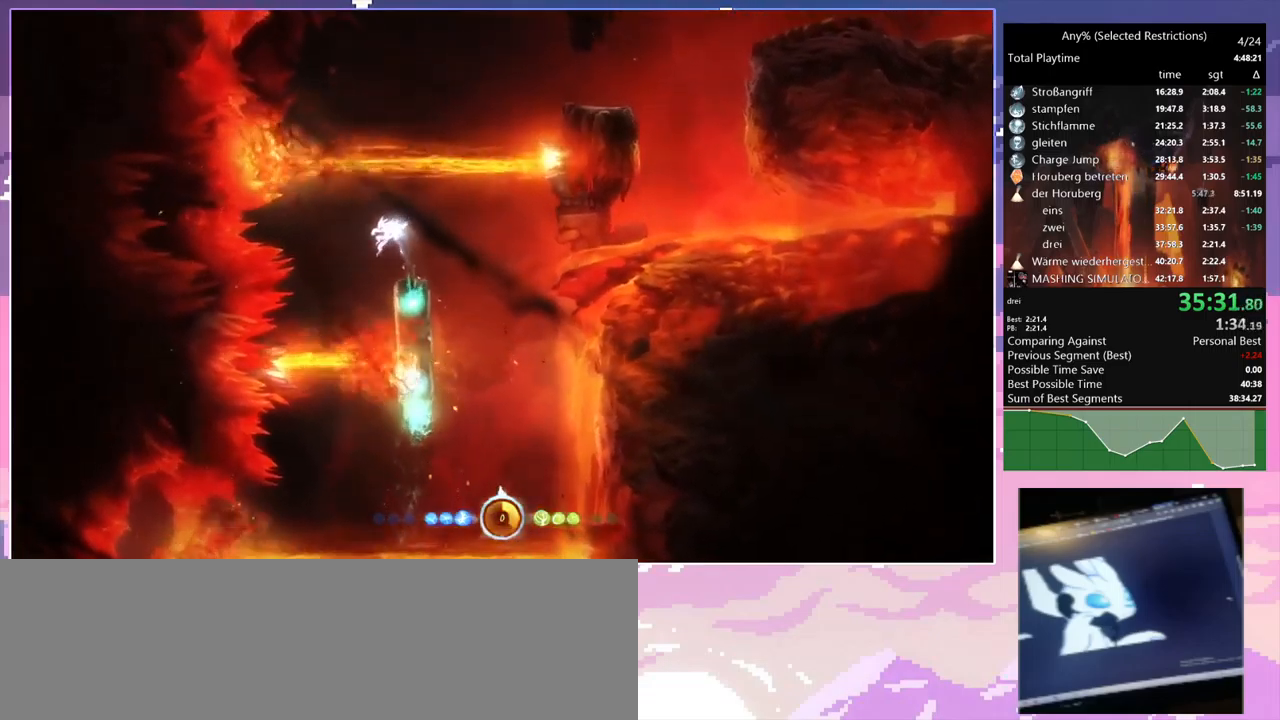
{"keys": [], "mouse": [], "events": [[33, "a", "up"], [250, "space", "down"], [383, "space", "up"]]}
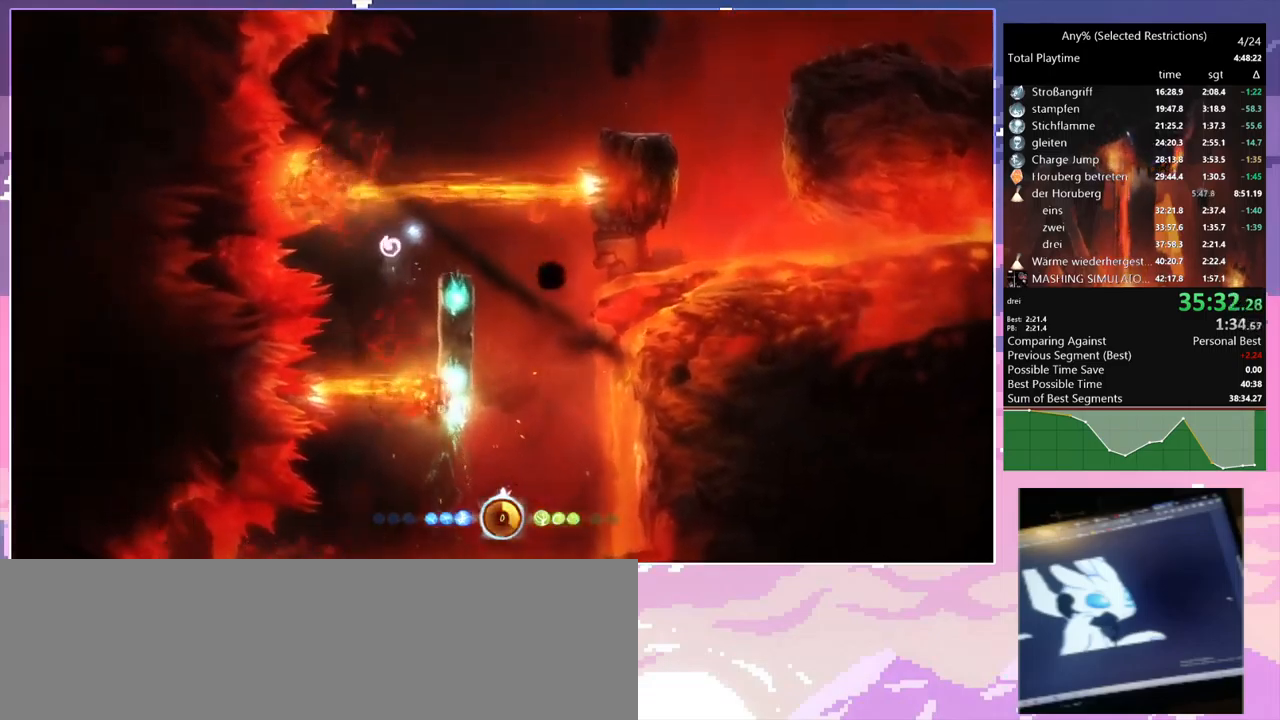
{"keys": ["d"], "mouse": [], "events": [[133, "d", "down"]]}
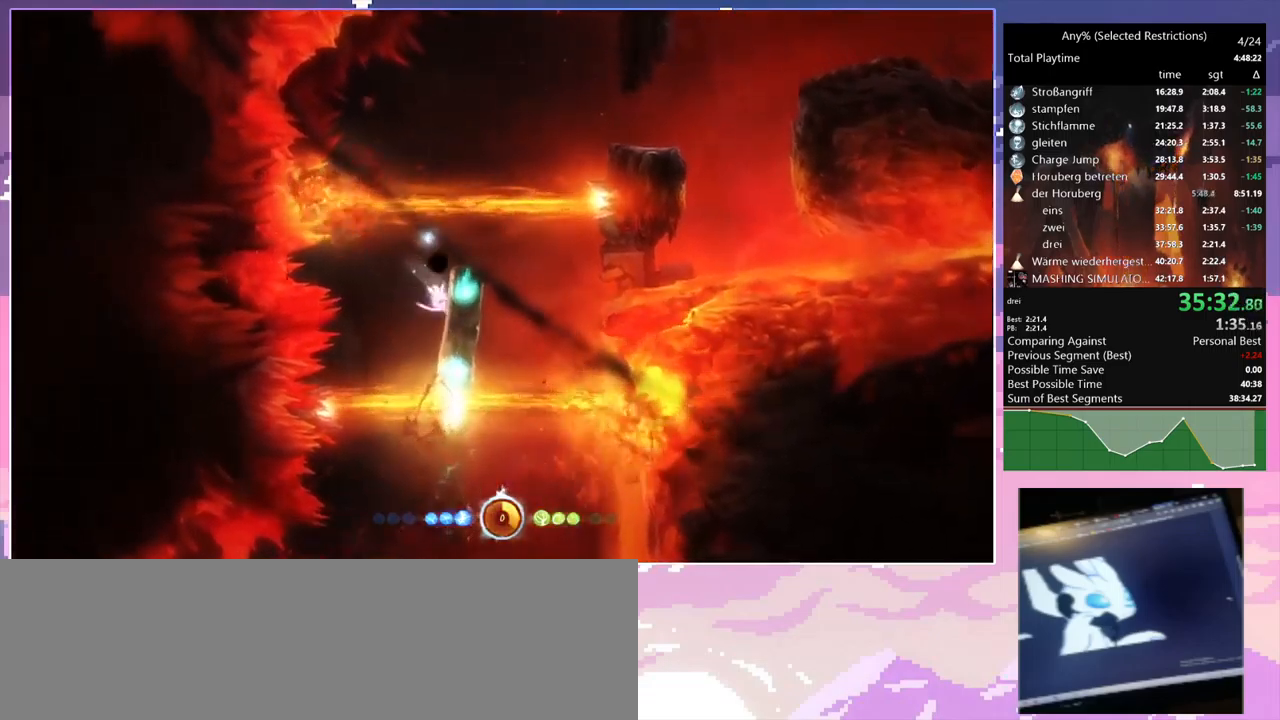
{"keys": ["d"], "mouse": [], "events": [[200, "space", "down"], [416, "space", "up"]]}
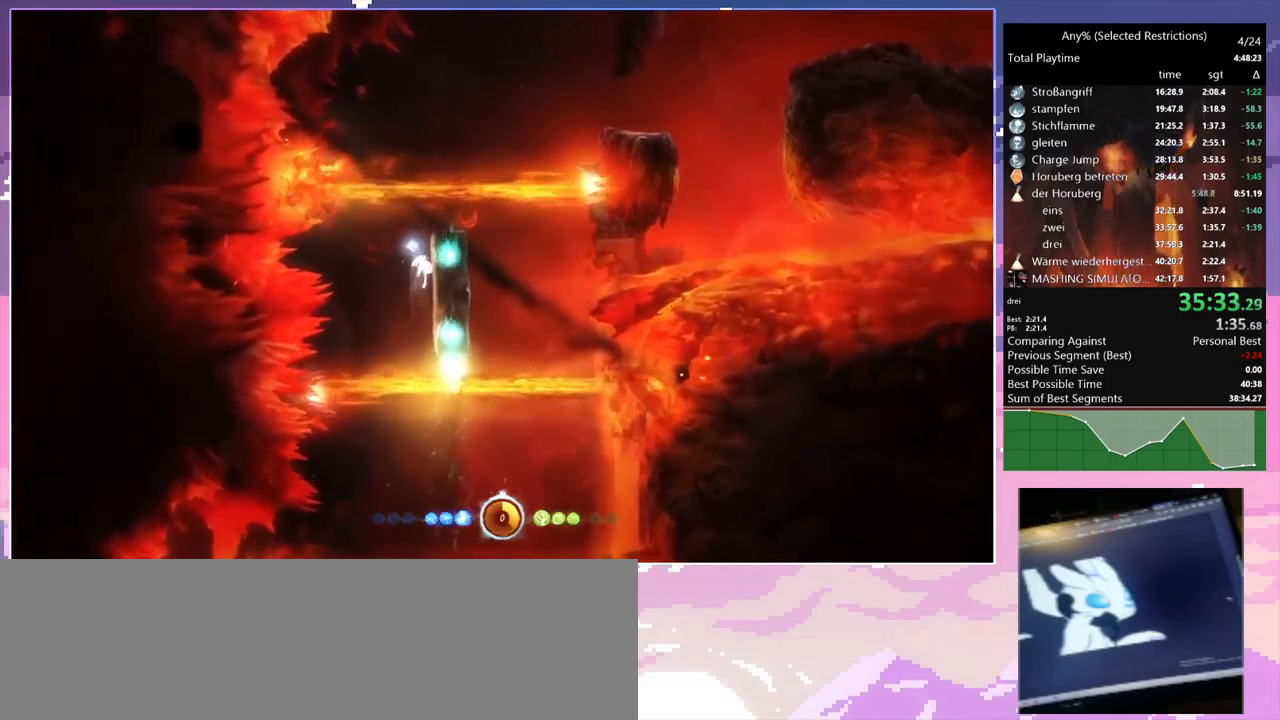
{"keys": ["d"], "mouse": [], "events": []}
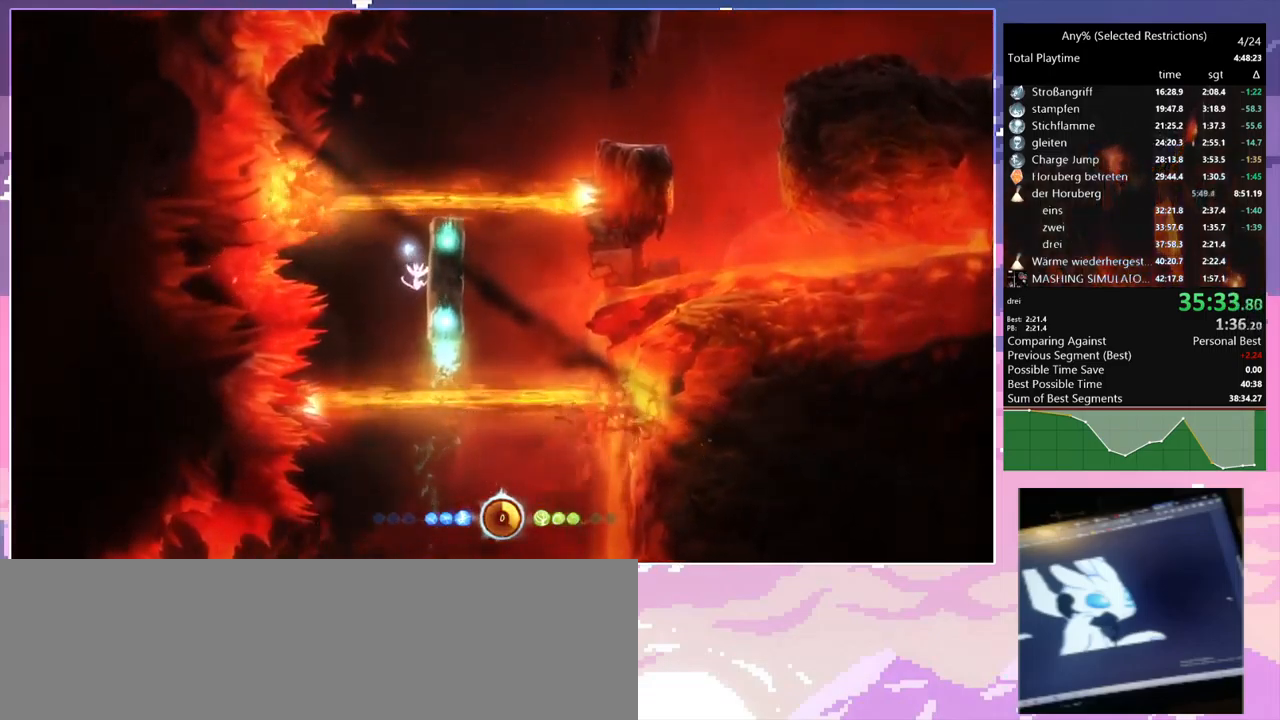
{"keys": ["d"], "mouse": [], "events": [[100, "space", "down"], [500, "space", "up"]]}
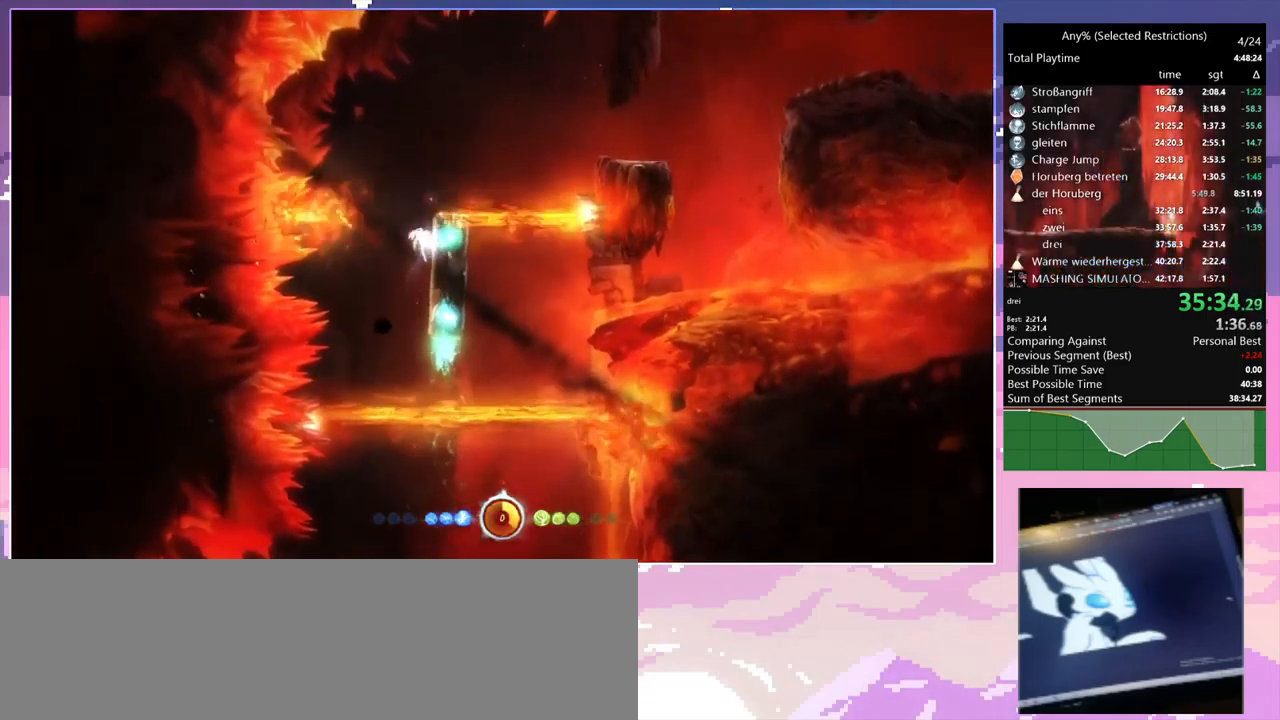
{"keys": ["d", "space"], "mouse": [], "events": [[283, "space", "down"]]}
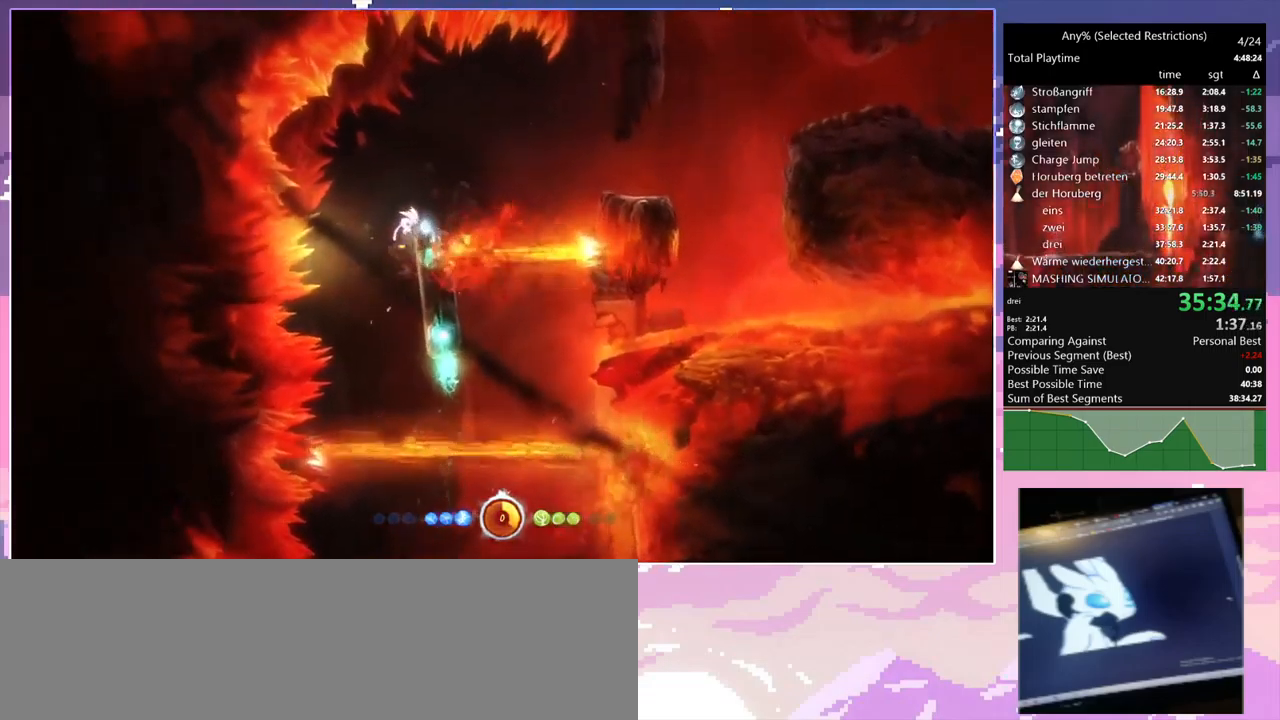
{"keys": ["d", "space"], "mouse": [], "events": [[116, "space", "up"], [200, "d", "up"], [300, "d", "down"], [483, "space", "down"]]}
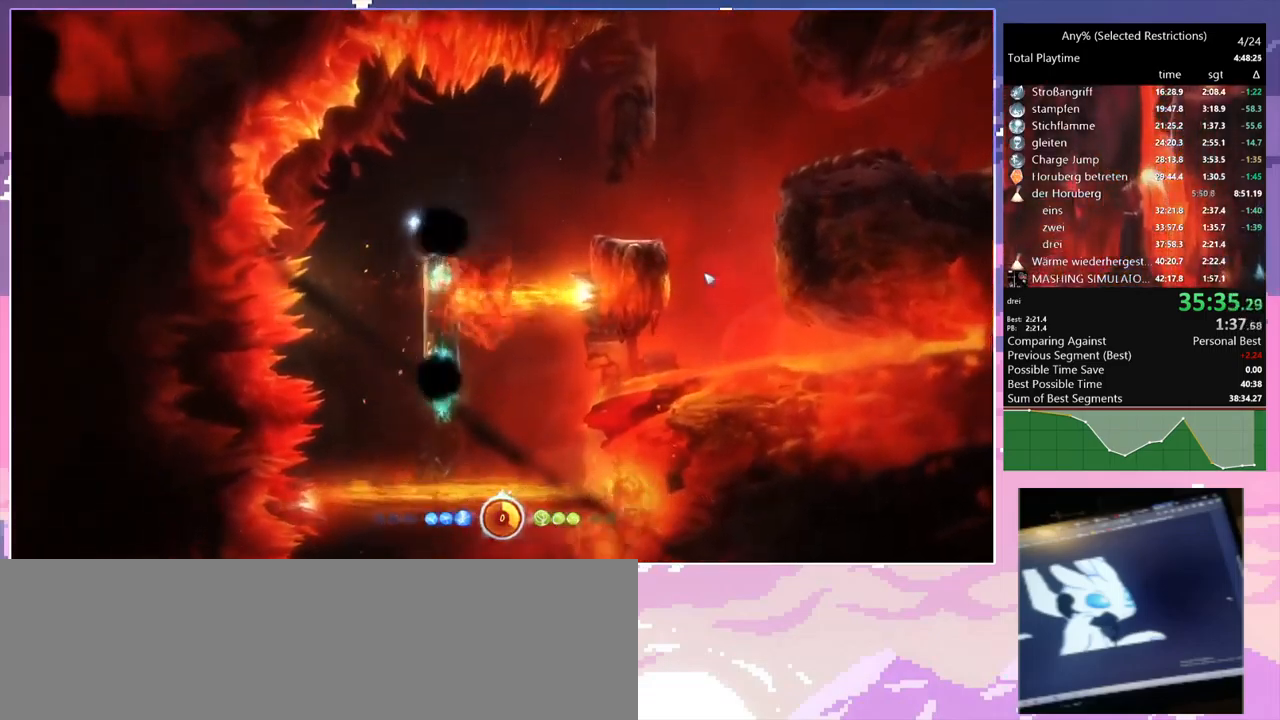
{"keys": ["d"], "mouse": [], "events": [[266, "space", "up"]]}
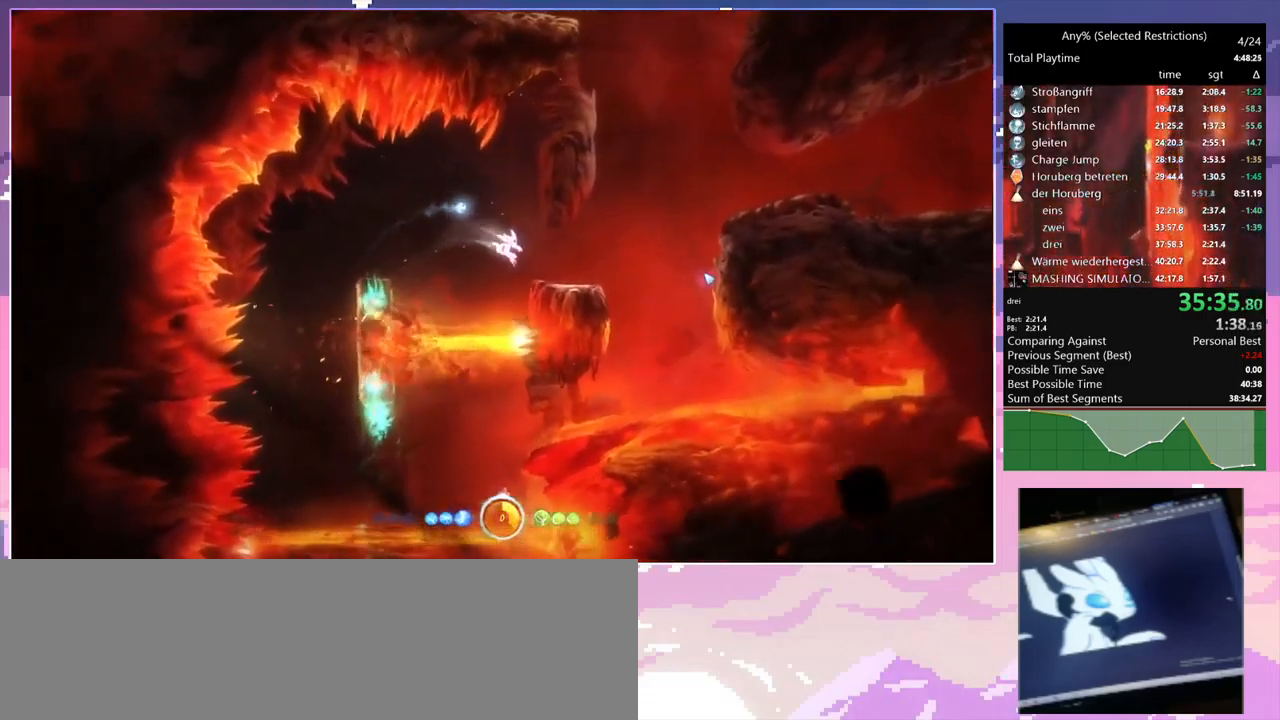
{"keys": ["d"], "mouse": [], "events": [[183, "mouse_left", "down"], [233, "d", "up"], [283, "mouse_left", "up"], [283, "space", "down"], [483, "d", "down"], [483, "space", "up"]]}
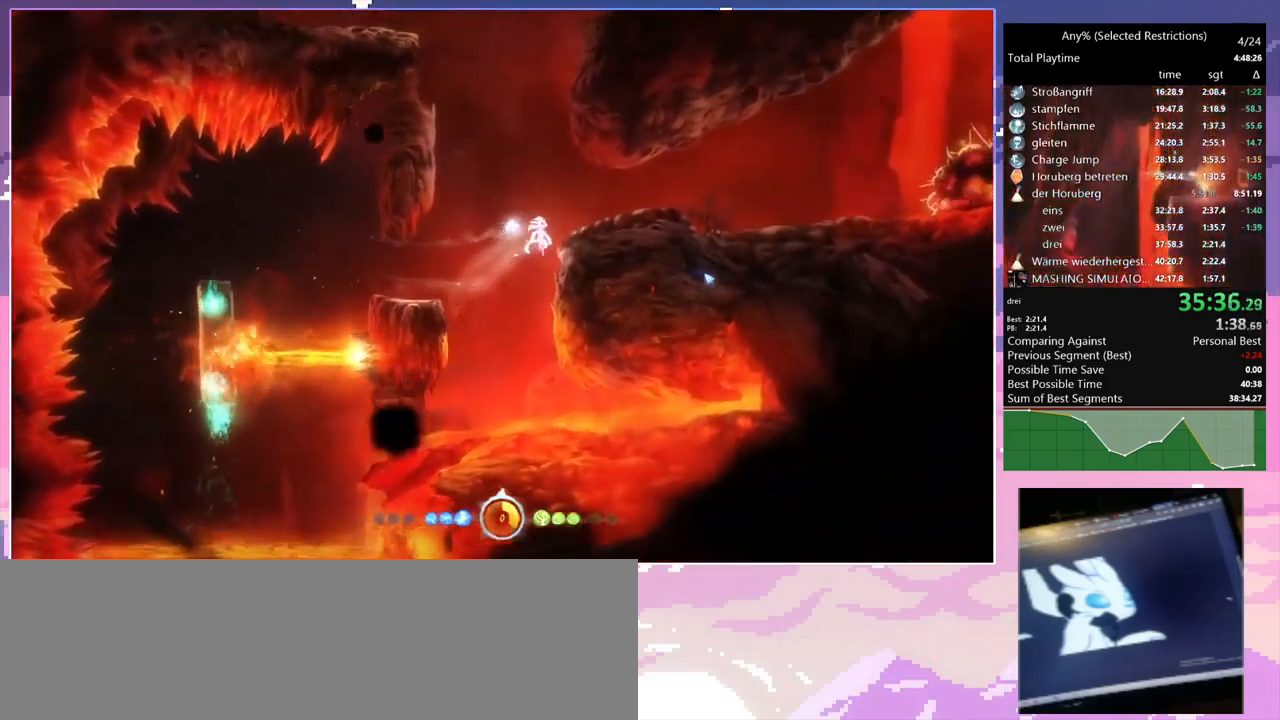
{"keys": ["d", "space"], "mouse": [], "events": [[33, "space", "down"], [217, "space", "up"], [267, "mouse_left", "down"], [350, "mouse_left", "up"], [433, "space", "down"]]}
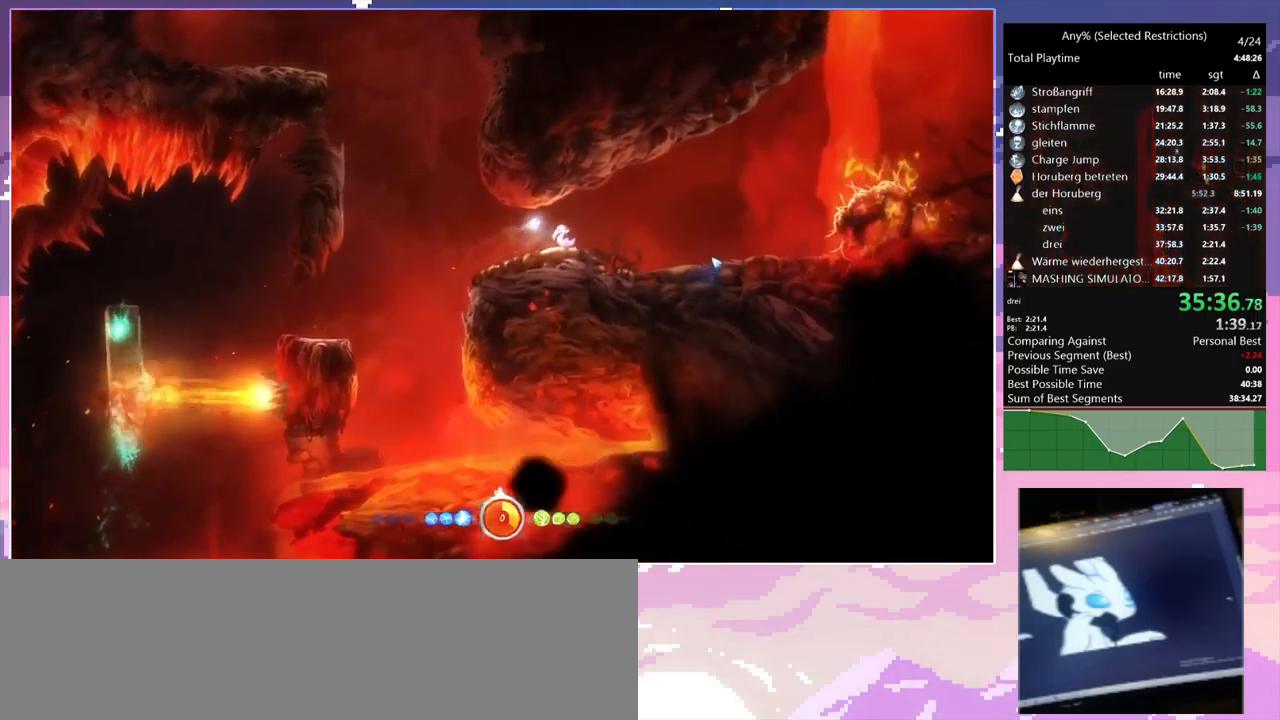
{"keys": [], "mouse": [], "events": [[150, "d", "up"], [150, "mouse_right", "down"], [150, "q", "down"], [150, "space", "up"], [467, "mouse_right", "up"], [467, "q", "up"]]}
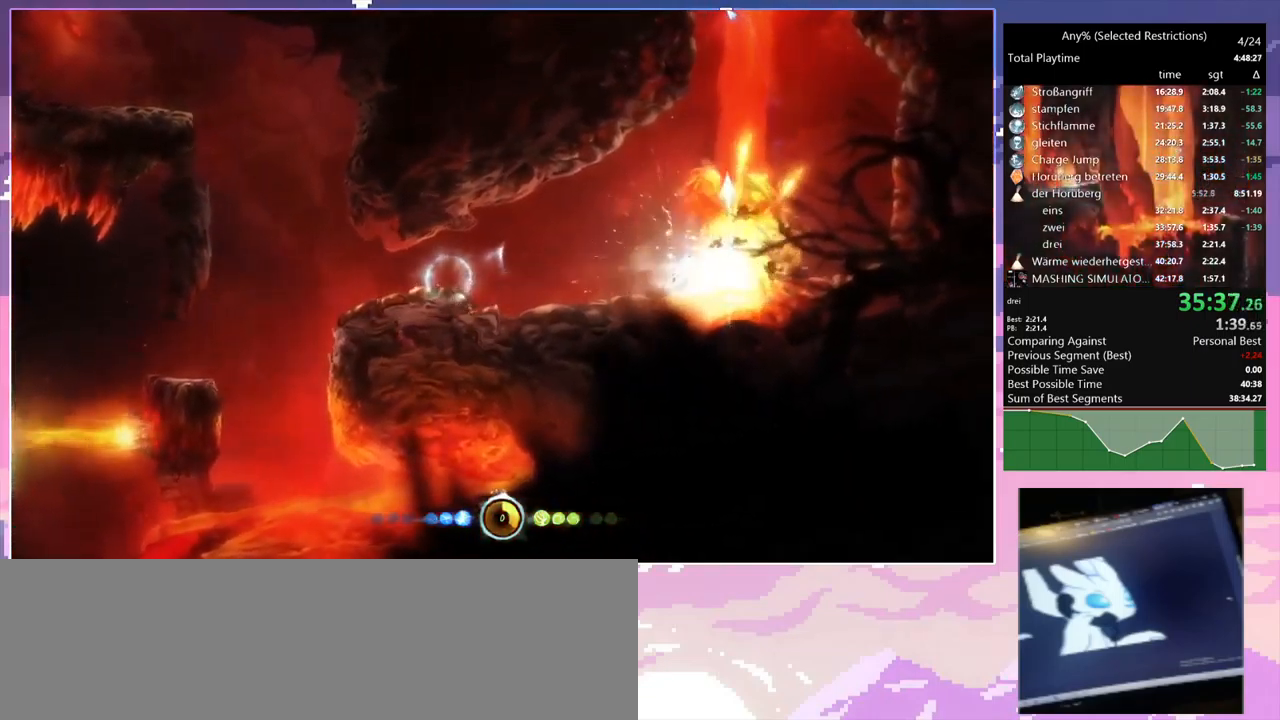
{"keys": [], "mouse": [], "events": [[67, "a", "down"], [350, "space", "down"], [484, "a", "up"], [484, "space", "up"]]}
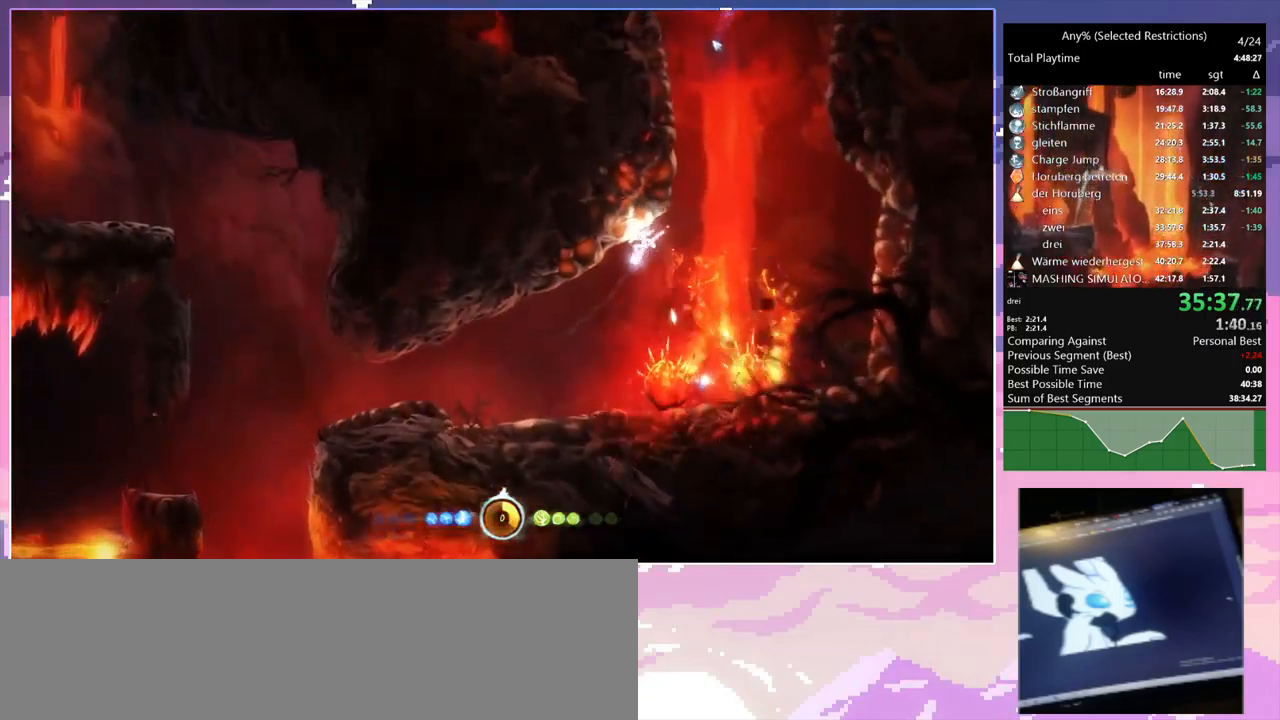
{"keys": ["d", "q", "space"], "mouse": ["right"], "events": [[84, "space", "down"], [167, "d", "down"], [467, "mouse_right", "down"], [467, "q", "down"]]}
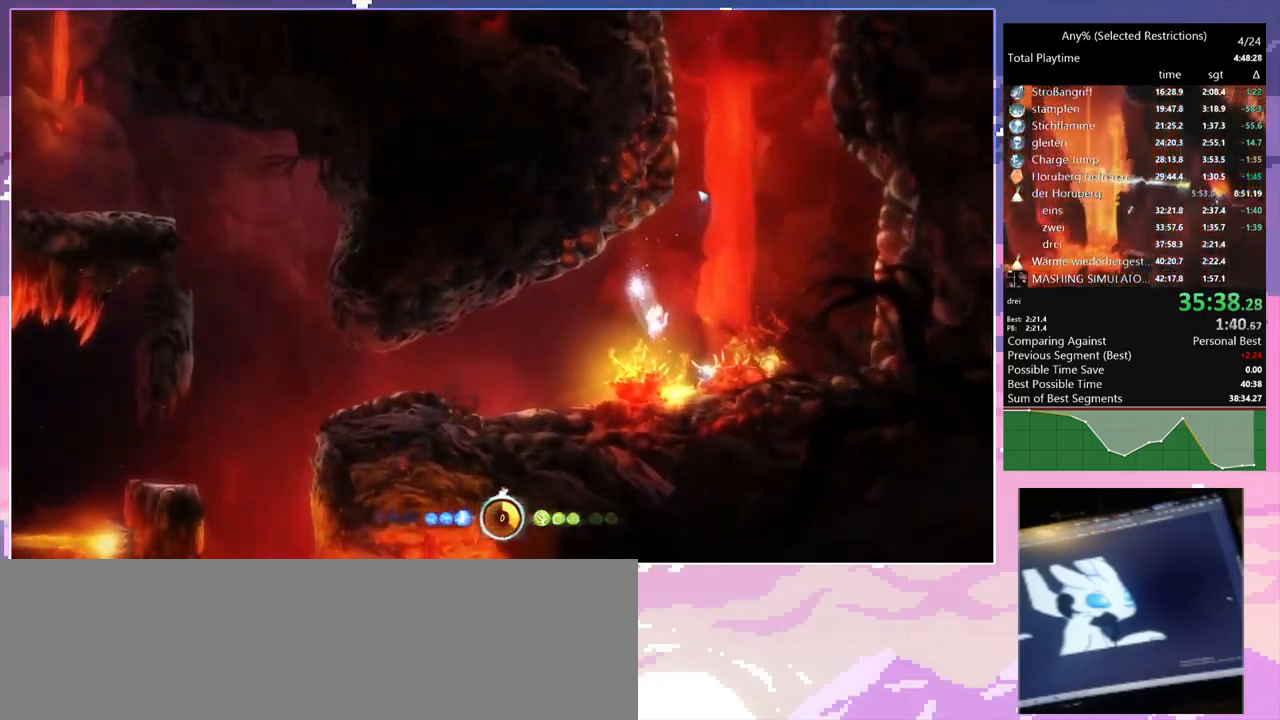
{"keys": [], "mouse": [], "events": [[17, "space", "up"], [67, "d", "up"], [284, "mouse_right", "up"], [284, "q", "up"]]}
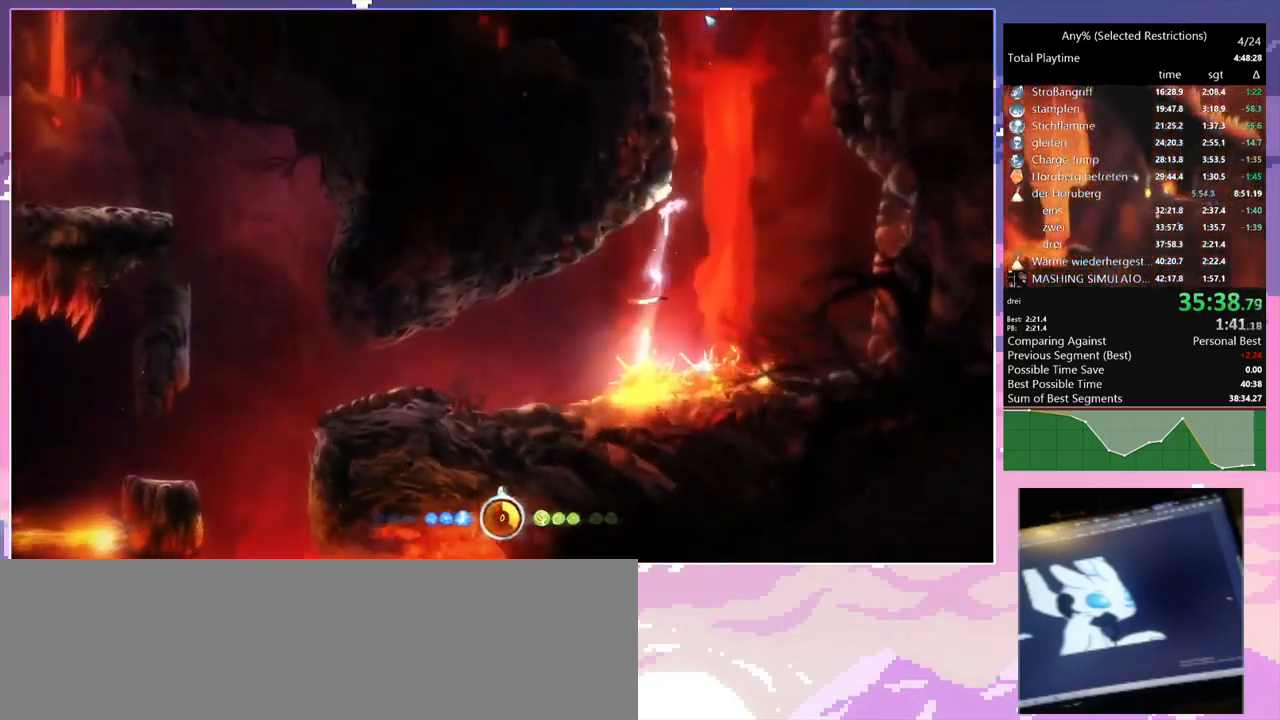
{"keys": ["space"], "mouse": [], "events": [[217, "a", "down"], [267, "space", "down"], [450, "space", "up"], [484, "a", "up"], [484, "space", "down"]]}
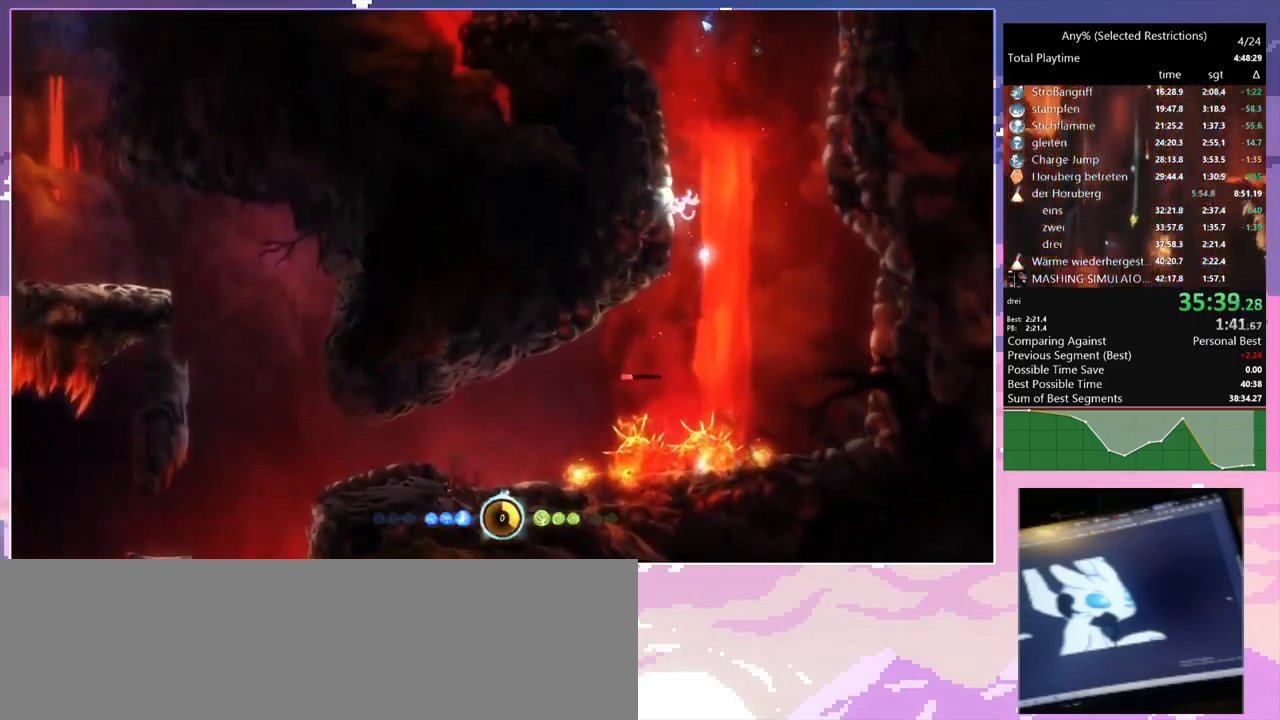
{"keys": ["a", "space"], "mouse": [], "events": [[34, "a", "down"], [184, "space", "up"], [217, "space", "down"], [367, "space", "up"], [417, "a", "up"], [467, "space", "down"], [500, "a", "down"]]}
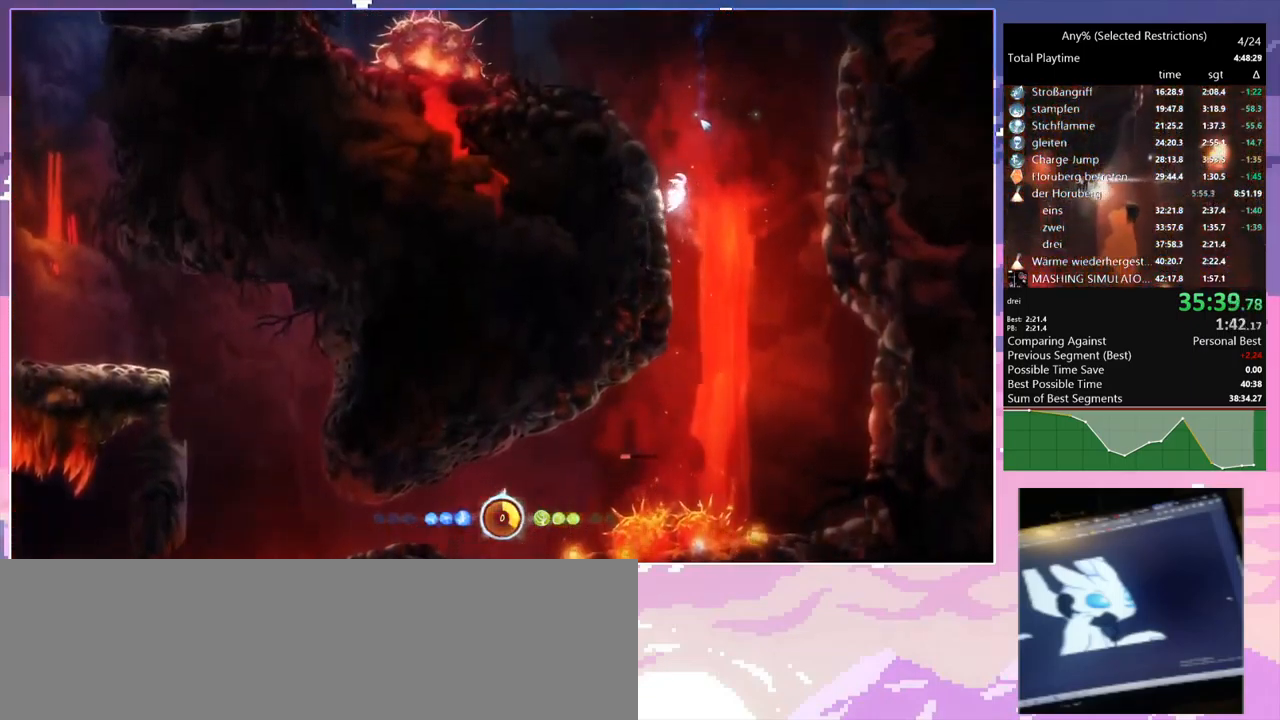
{"keys": ["space"], "mouse": [], "events": [[150, "space", "up"], [184, "a", "up"], [234, "space", "down"]]}
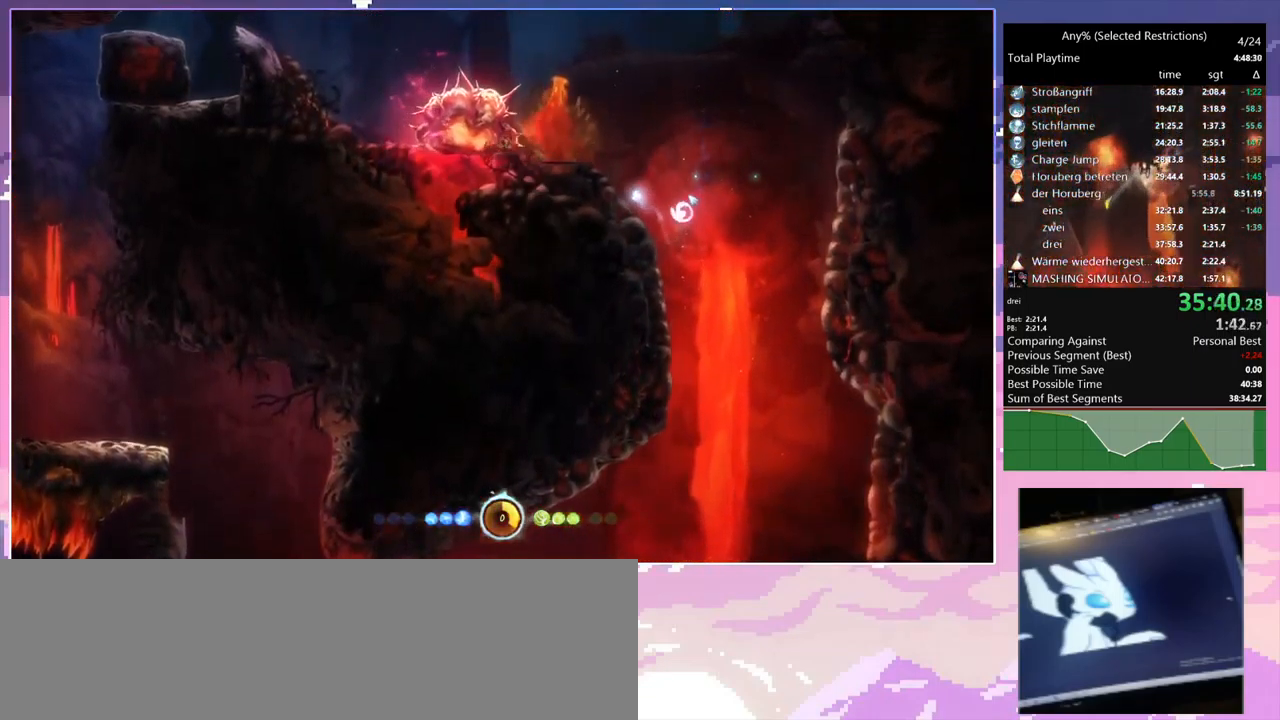
{"keys": [], "mouse": [], "events": [[34, "space", "up"], [67, "mouse_right", "down"], [67, "q", "down"], [450, "mouse_right", "up"], [450, "q", "up"]]}
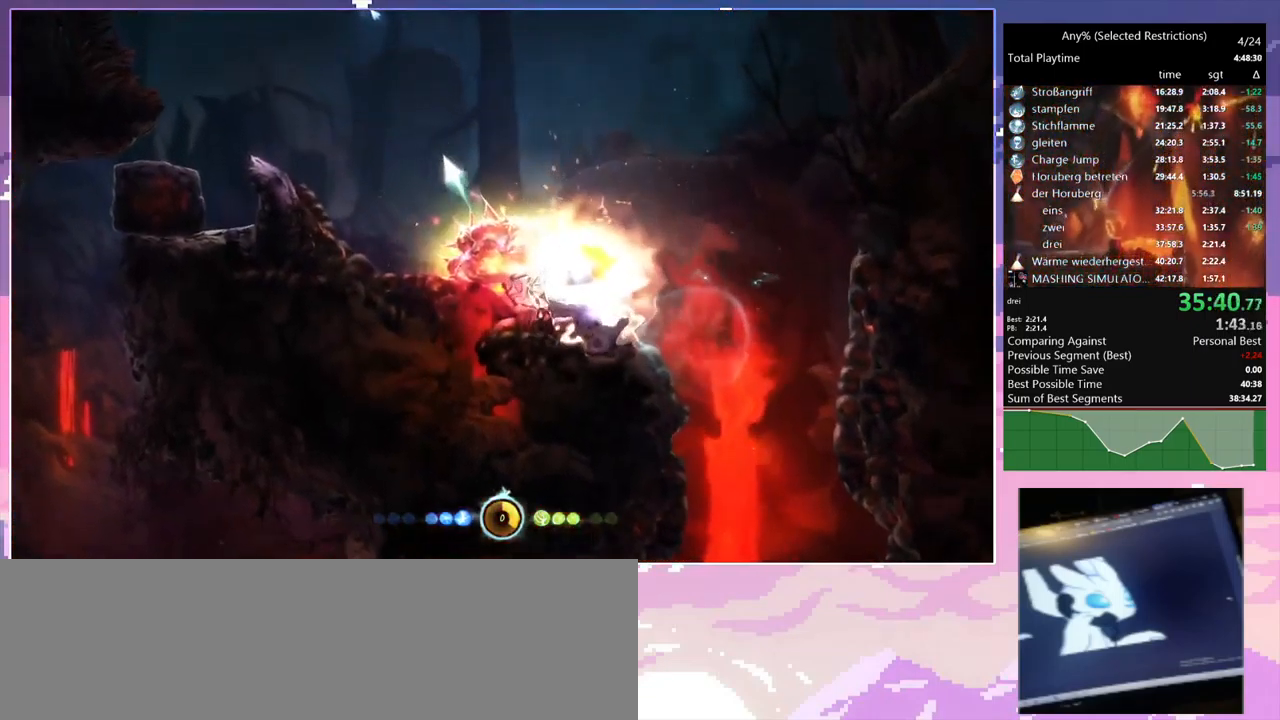
{"keys": ["d"], "mouse": [], "events": [[284, "mouse_left", "down"], [367, "mouse_left", "up"], [417, "shift", "down"], [500, "d", "down"], [500, "shift", "up"]]}
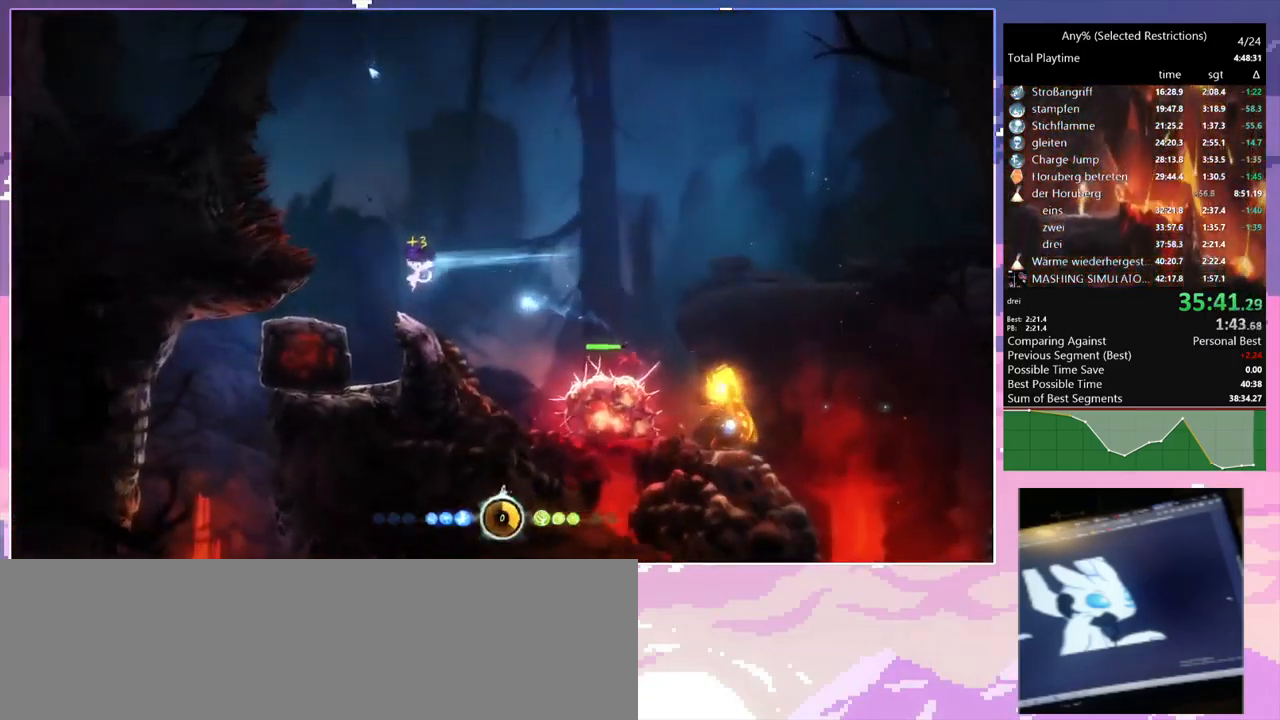
{"keys": ["a"], "mouse": [], "events": [[201, "d", "up"], [384, "a", "down"]]}
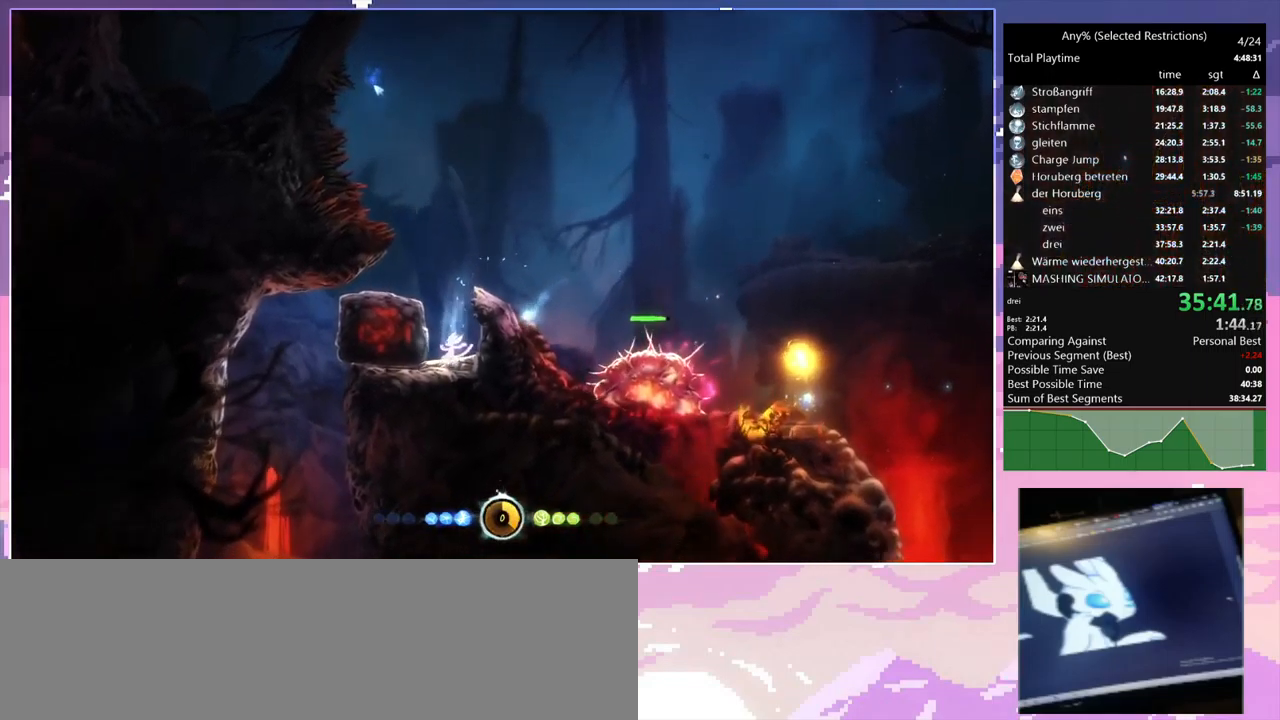
{"keys": ["a", "shift"], "mouse": [], "events": [[66, "shift", "down"], [300, "shift", "up"], [400, "shift", "down"]]}
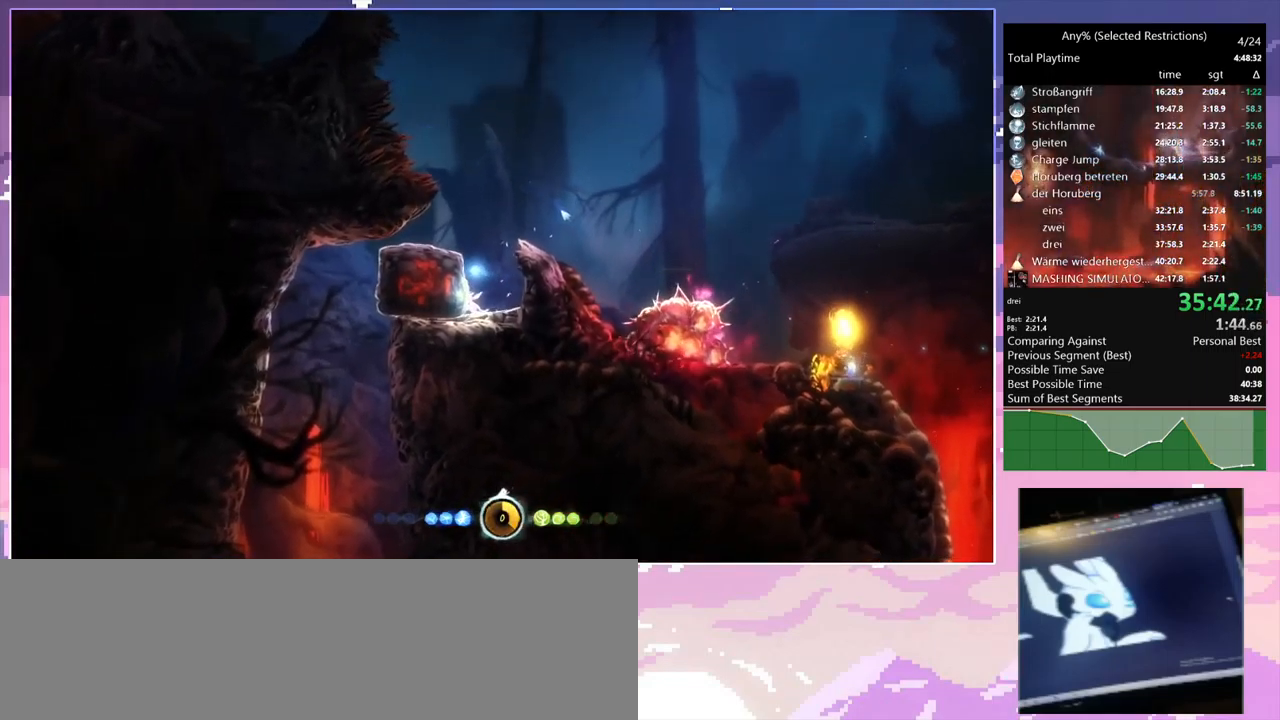
{"keys": ["a", "shift"], "mouse": [], "events": []}
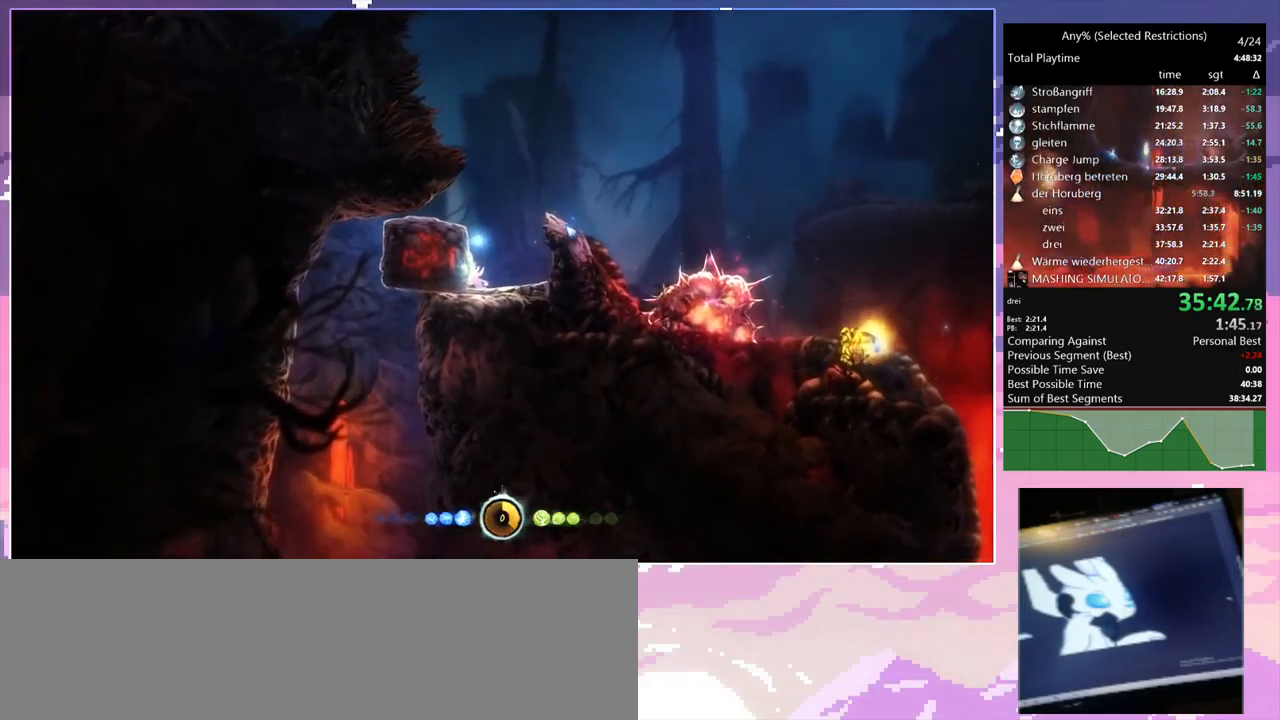
{"keys": ["a", "shift"], "mouse": [], "events": []}